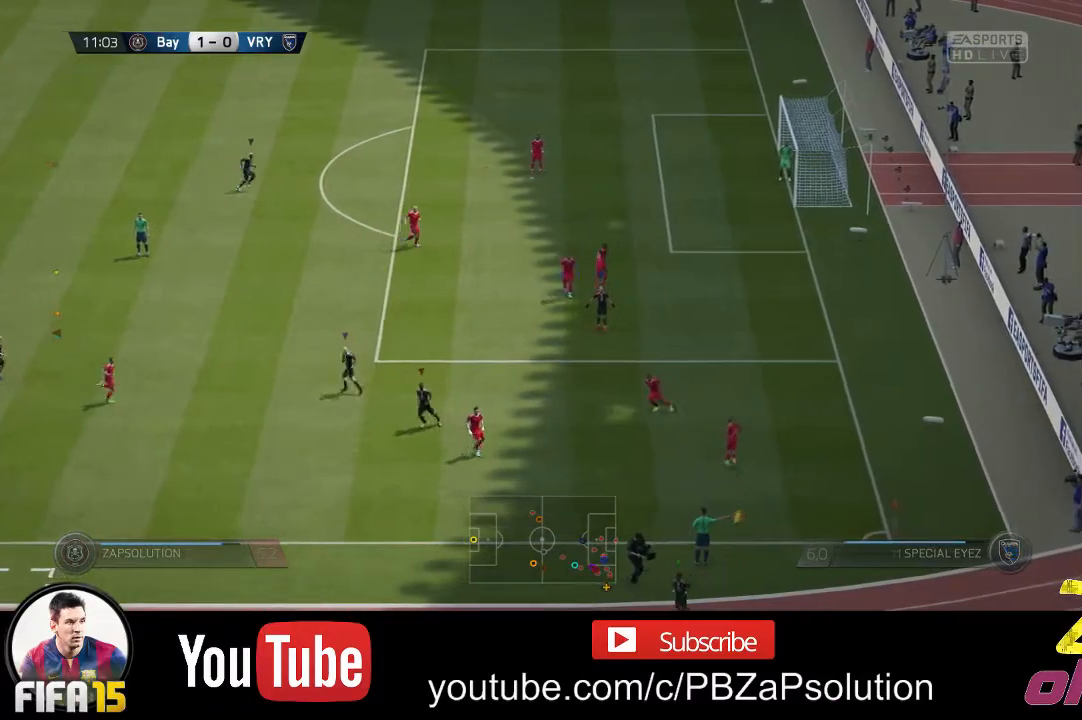
Gameplay with a controller (Xbox layout); each line is a JSON object with the inputs held at the frame after it. "events" lists button and stick changes between this image and that frame as [ms after this image, input, new state], when the widget could be followed in between. Not read: L3 R3.
{"buttons": [], "left_stick": "down", "right_stick": "center", "events": [[133, "left_stick", "down"]]}
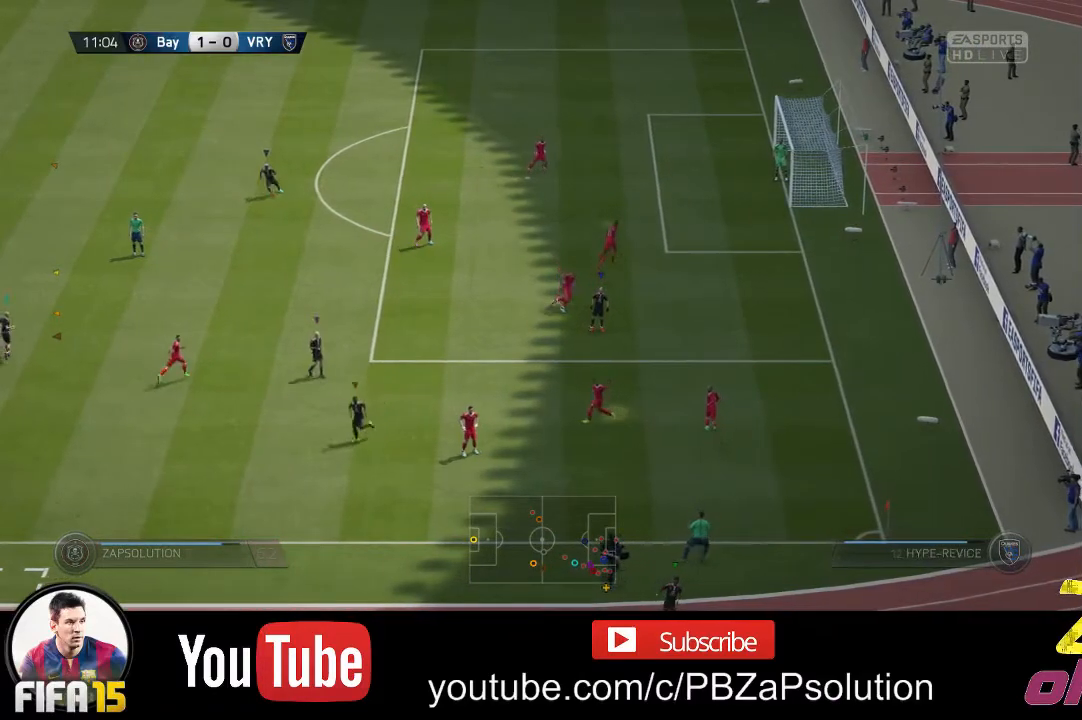
{"buttons": ["R2"], "left_stick": "down-right", "right_stick": "center", "events": [[50, "R2", "down"], [500, "left_stick", "down-right"]]}
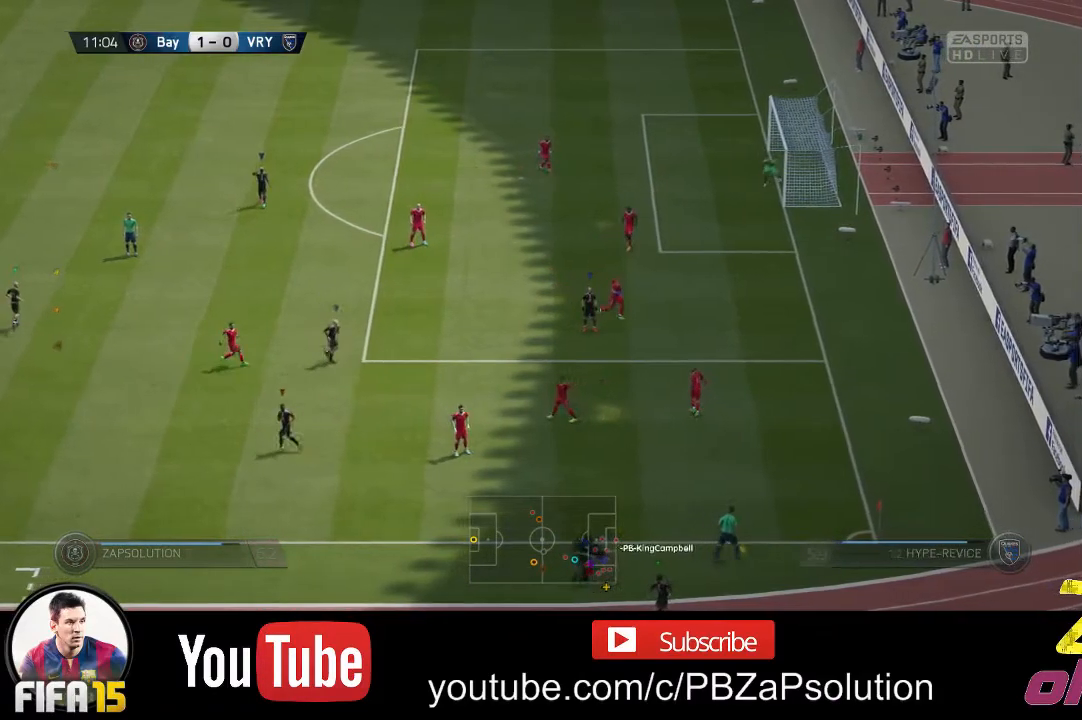
{"buttons": [], "left_stick": "down-right", "right_stick": "center", "events": [[500, "R2", "up"]]}
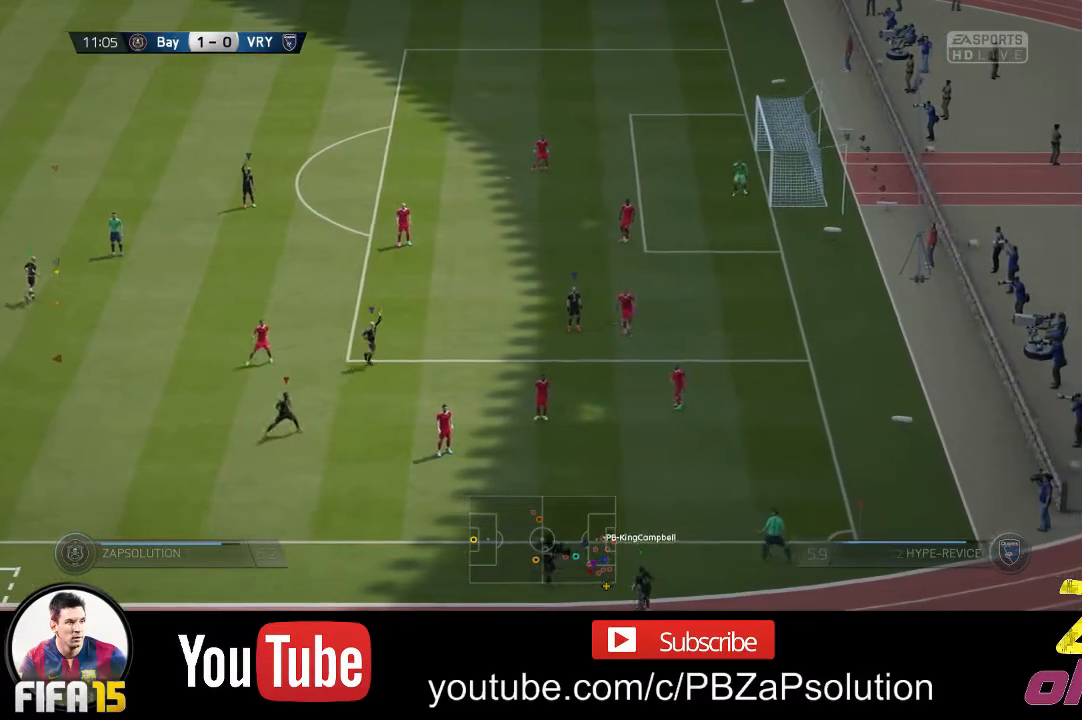
{"buttons": [], "left_stick": "right", "right_stick": "center", "events": [[100, "left_stick", "right"]]}
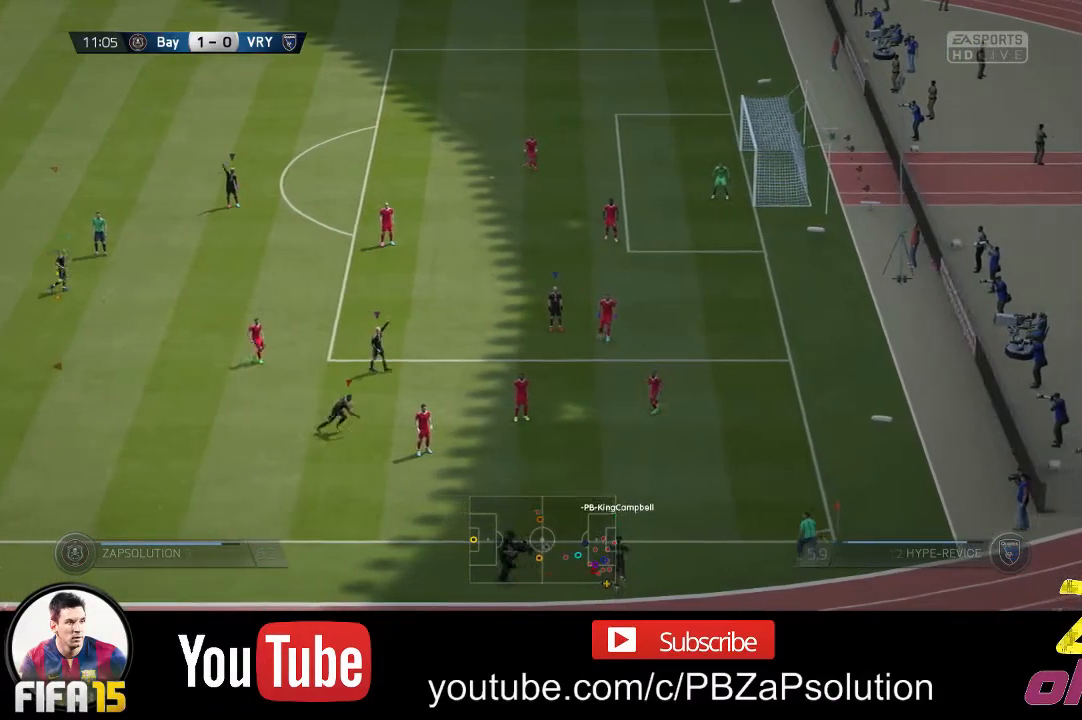
{"buttons": [], "left_stick": "right", "right_stick": "center", "events": []}
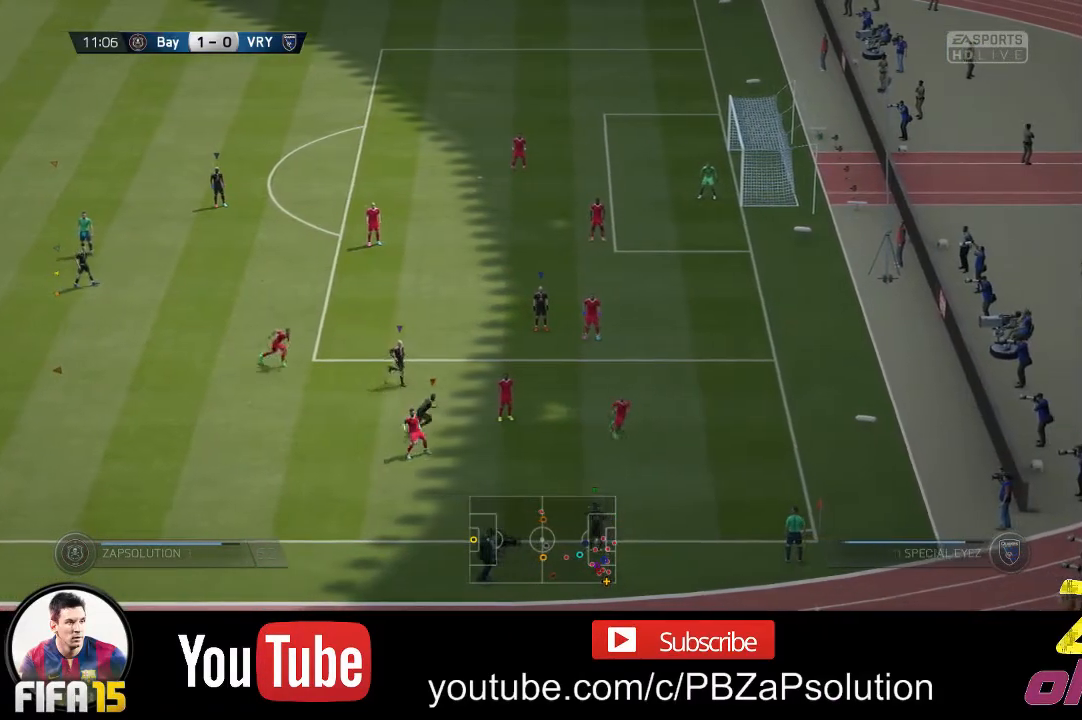
{"buttons": [], "left_stick": "center", "right_stick": "center", "events": [[400, "left_stick", "center"]]}
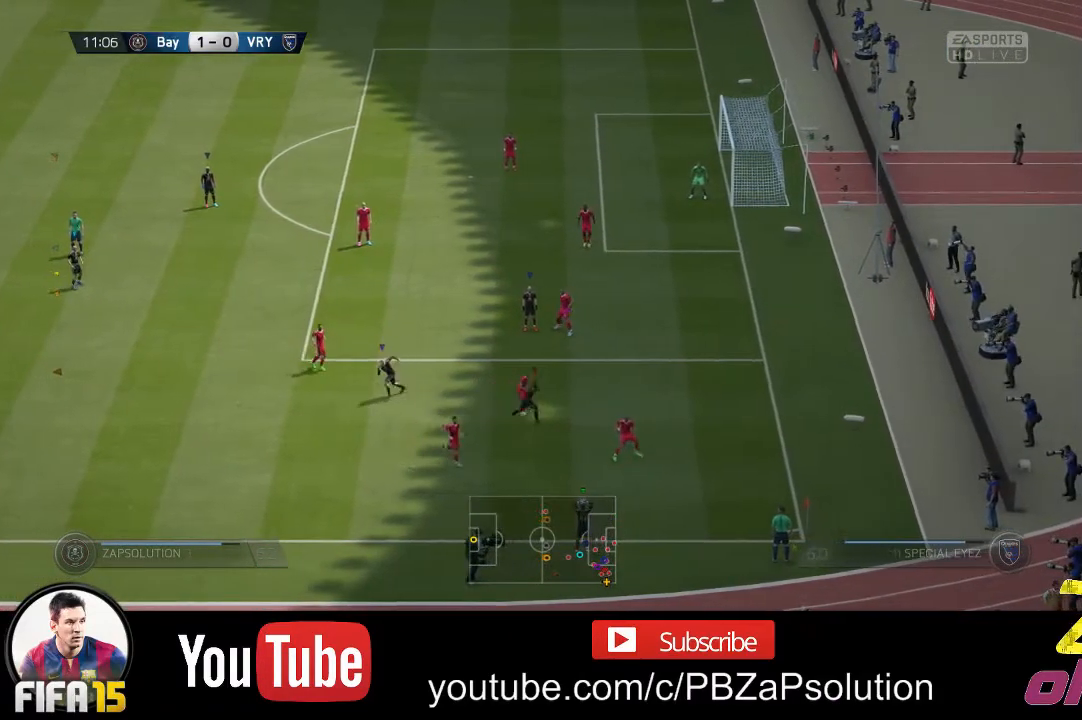
{"buttons": [], "left_stick": "center", "right_stick": "center", "events": []}
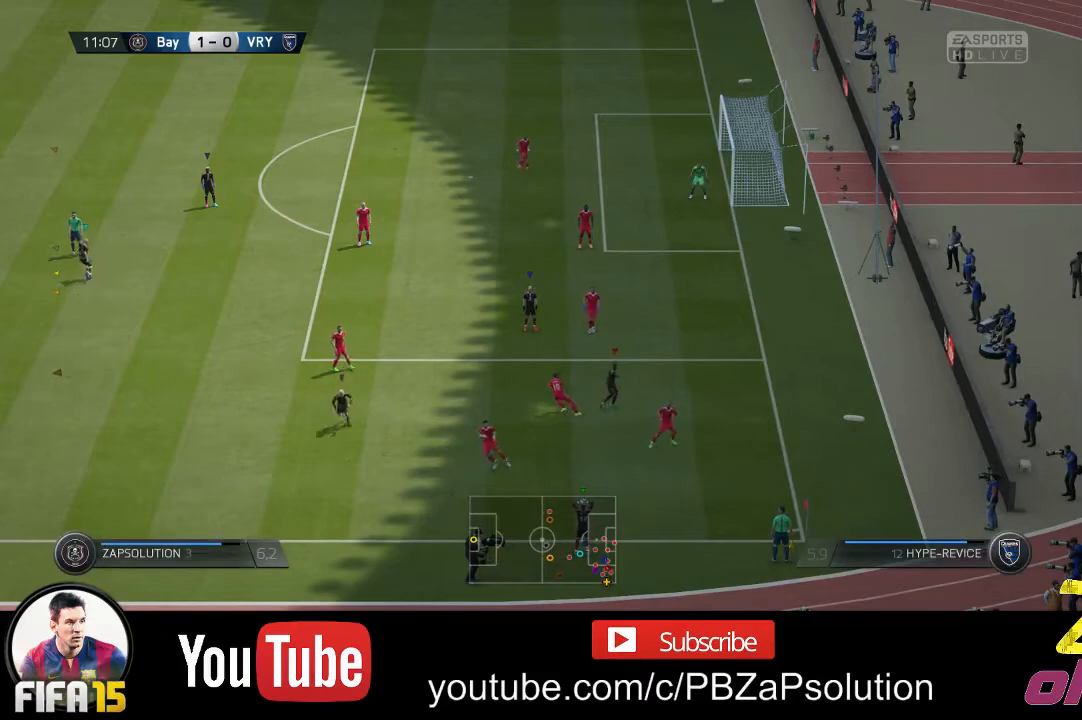
{"buttons": [], "left_stick": "center", "right_stick": "center", "events": []}
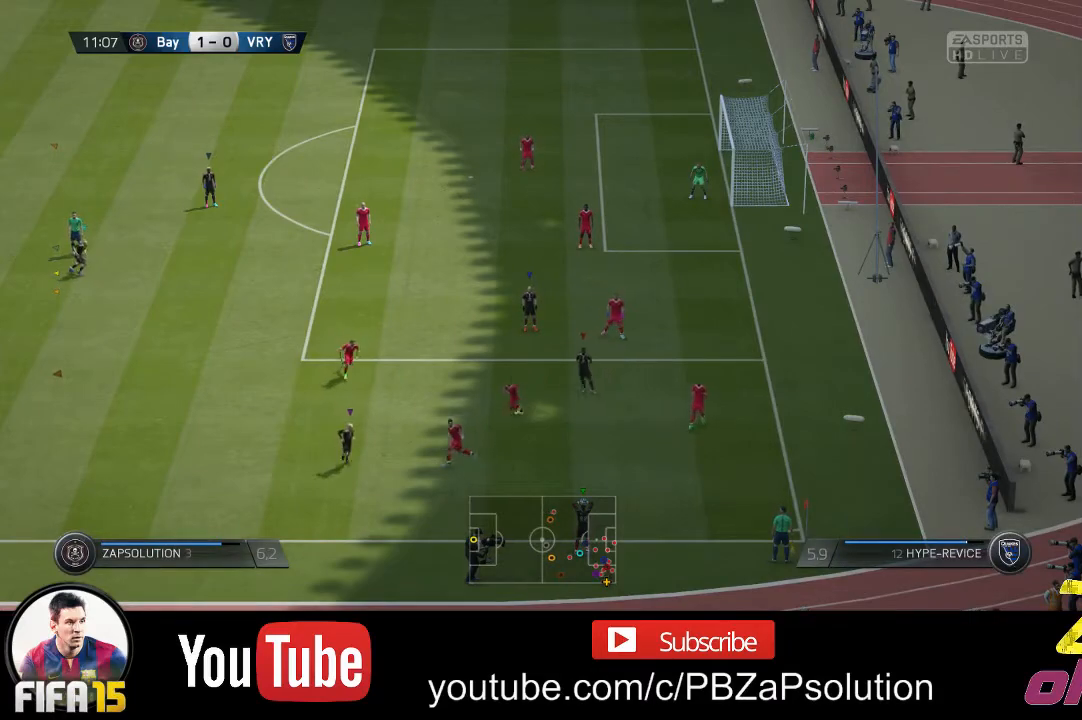
{"buttons": [], "left_stick": "center", "right_stick": "center", "events": []}